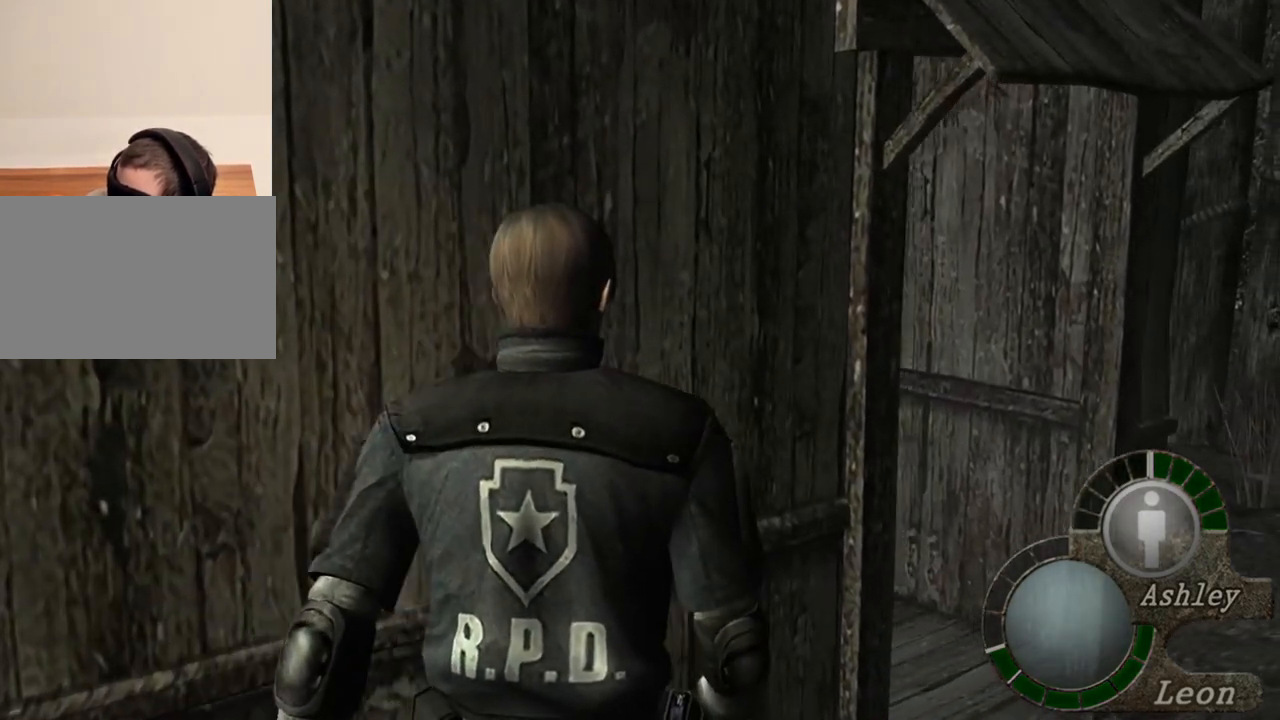
Gameplay with keyboard and mouse; each line is a JSON object with the keys and mouse buttons held at the frame after it. "events" lists presses ("down") and releases ("up") of "1", "2", "3", "4", "5", "a", "alt", "b", "c", "ctrl", "d", "e", "f", "g", "q", "r", "s", "shift", "space", "t", "tab", "tilde", "v", "w", "x", "z", "mouse_left", "mouse_wheel", "mouse_right", "mouse_mb4" and "mouse_mb5" between this image and that frame as [ms after this image, input, new state], when the widget could be followed in between. "mouse_left", "mouse_wheel", "mouse_right", "mouse_mb4", "mouse_mb5" = the "left", "wheel", "right", "mb4", "mb5" buttons of the "mouse" list. No other keys are recorded. "wheel" means that the mouse wheel is clicked or scrolled. Mouse movement is not recorded.
{"keys": ["w"], "mouse": [], "events": []}
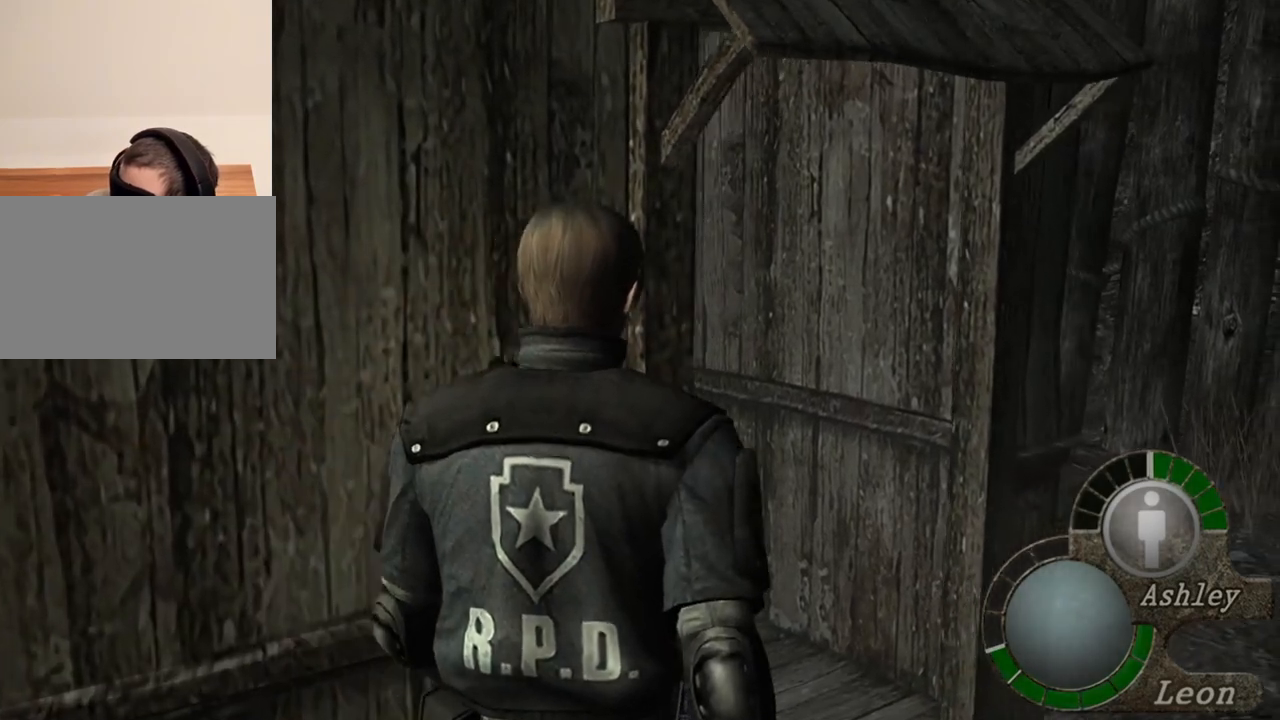
{"keys": ["w"], "mouse": [], "events": []}
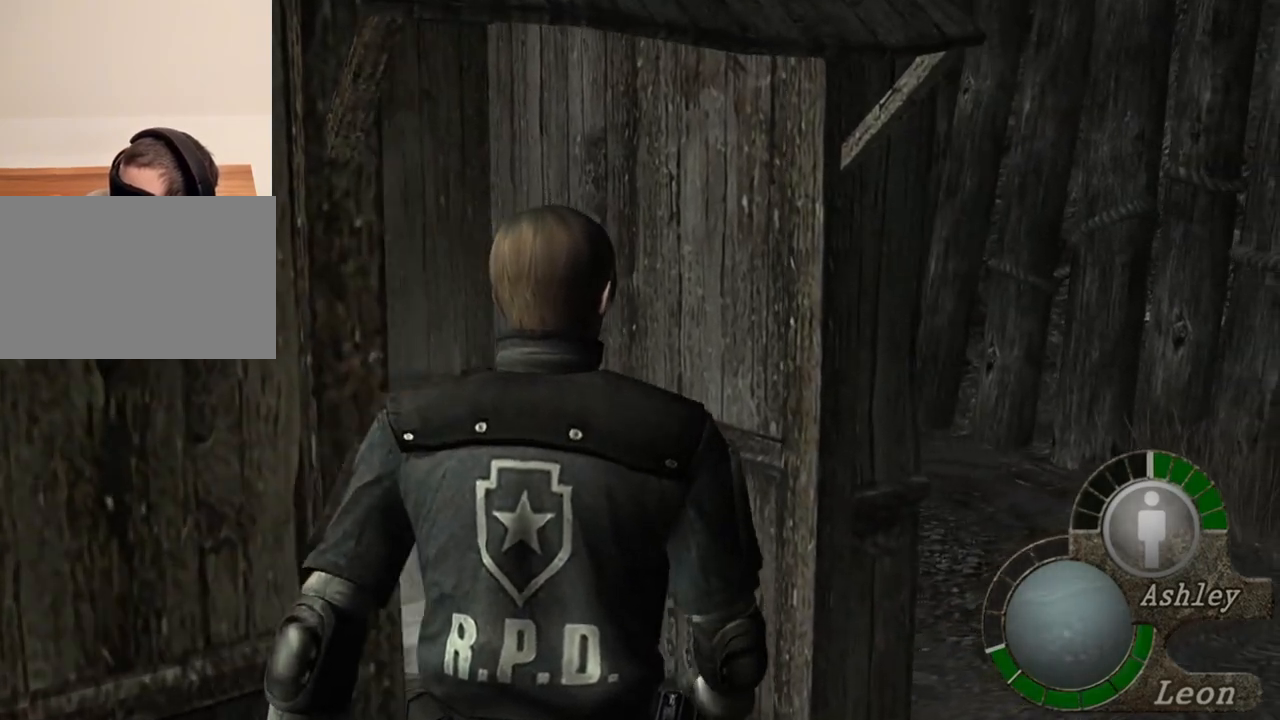
{"keys": ["w"], "mouse": [], "events": []}
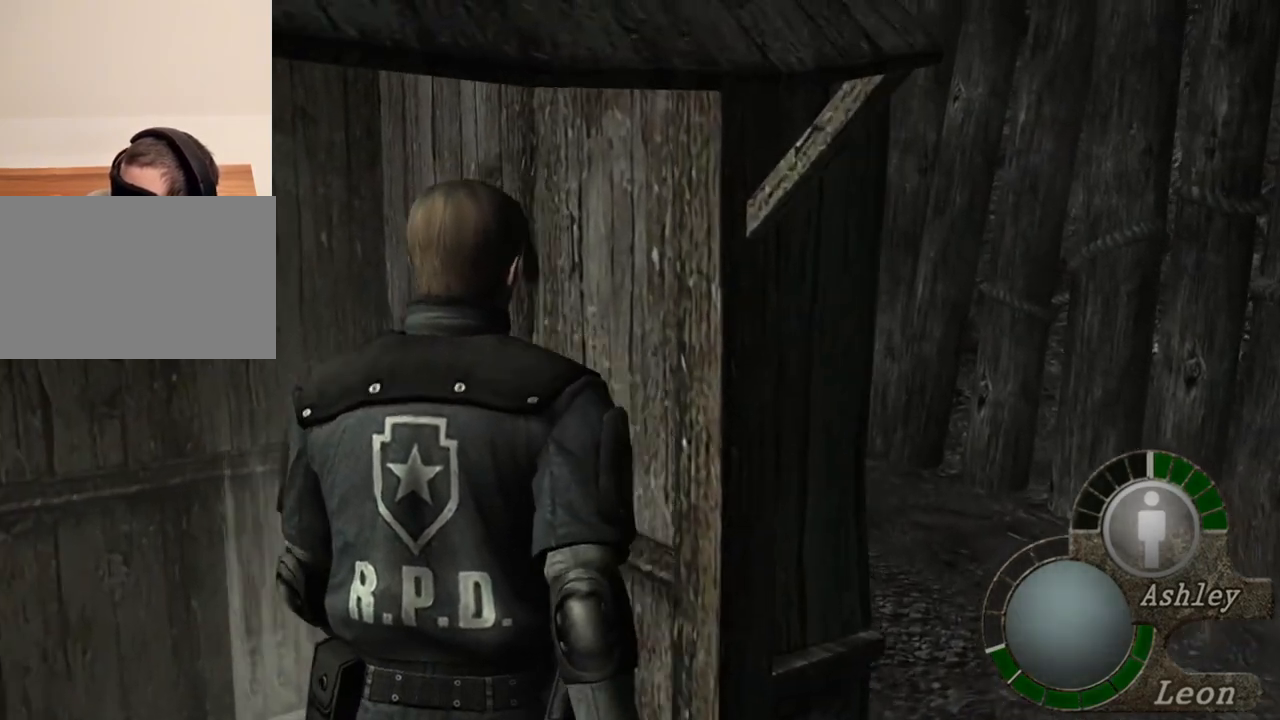
{"keys": ["w"], "mouse": [], "events": []}
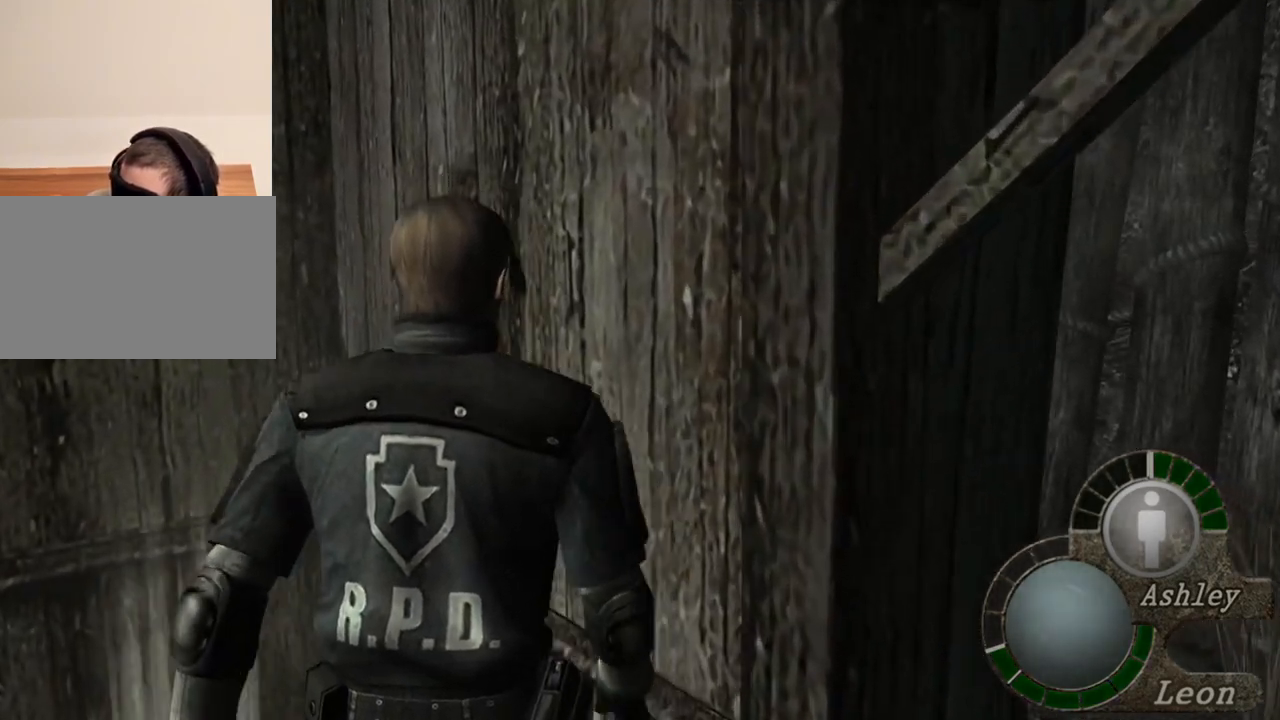
{"keys": ["shift", "w"], "mouse": [], "events": [[217, "shift", "down"]]}
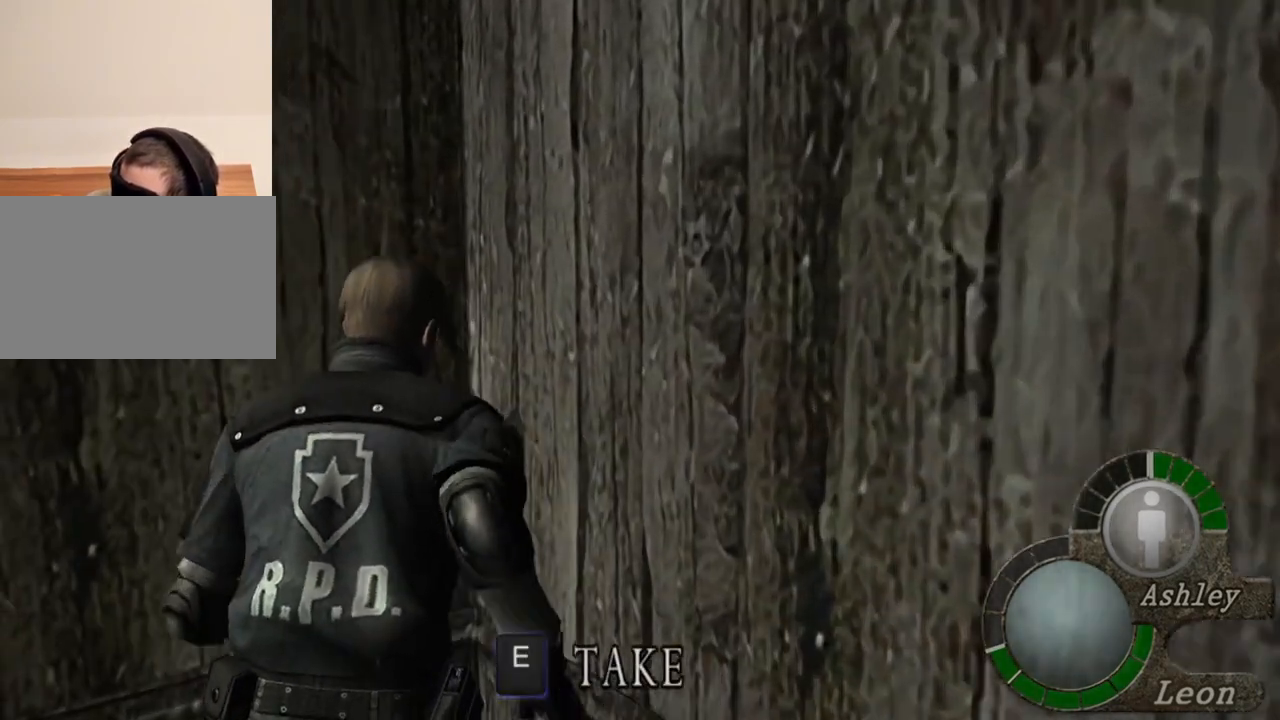
{"keys": ["shift", "w"], "mouse": [], "events": []}
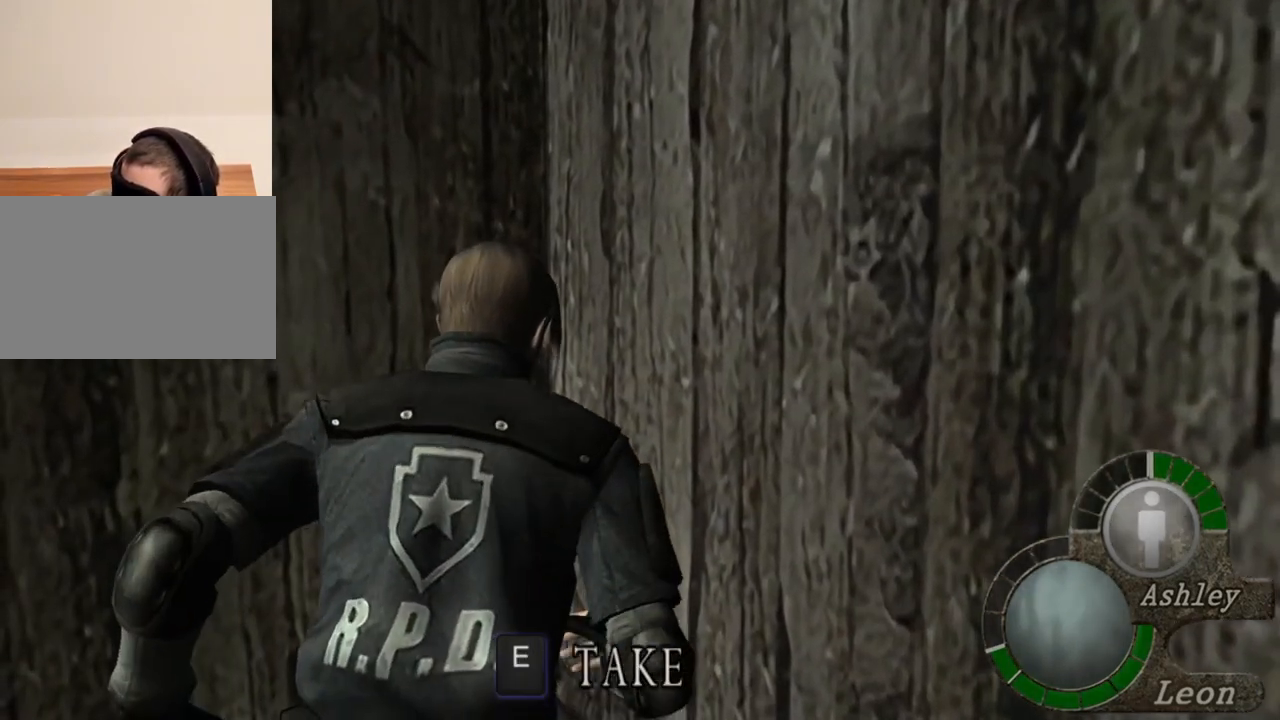
{"keys": ["shift", "w"], "mouse": [], "events": []}
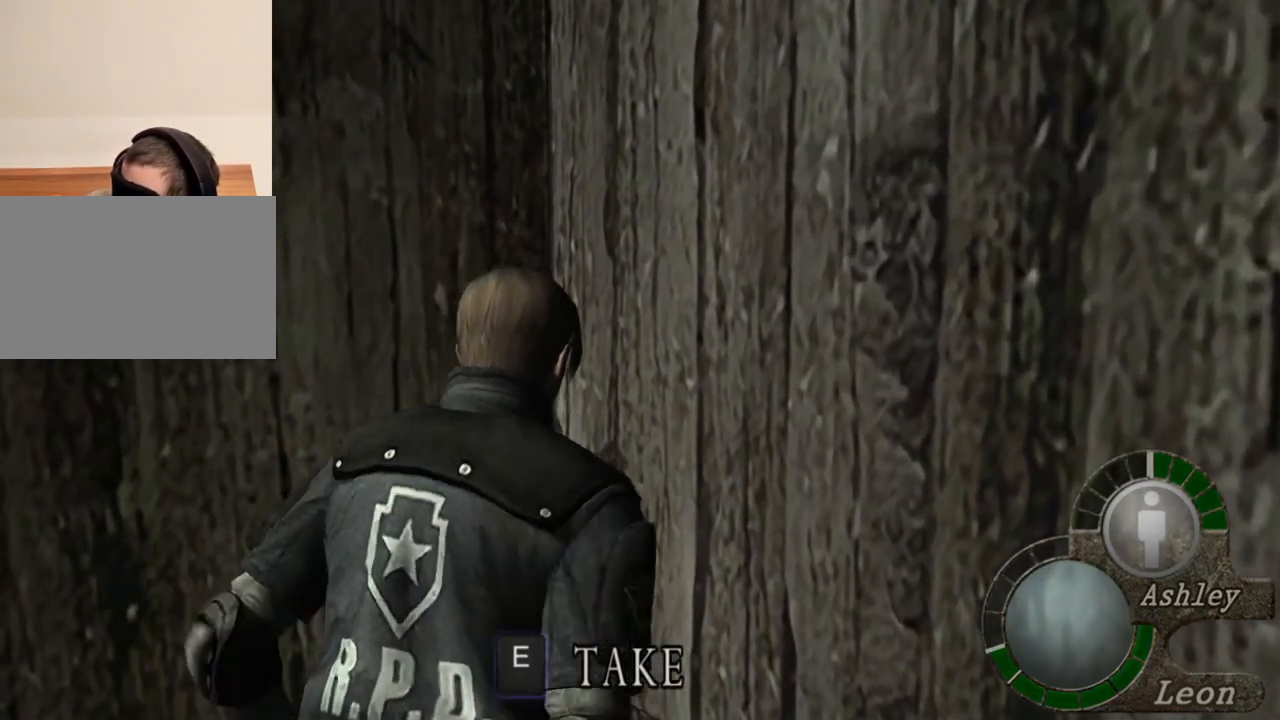
{"keys": [], "mouse": [], "events": [[217, "w", "up"], [250, "shift", "up"]]}
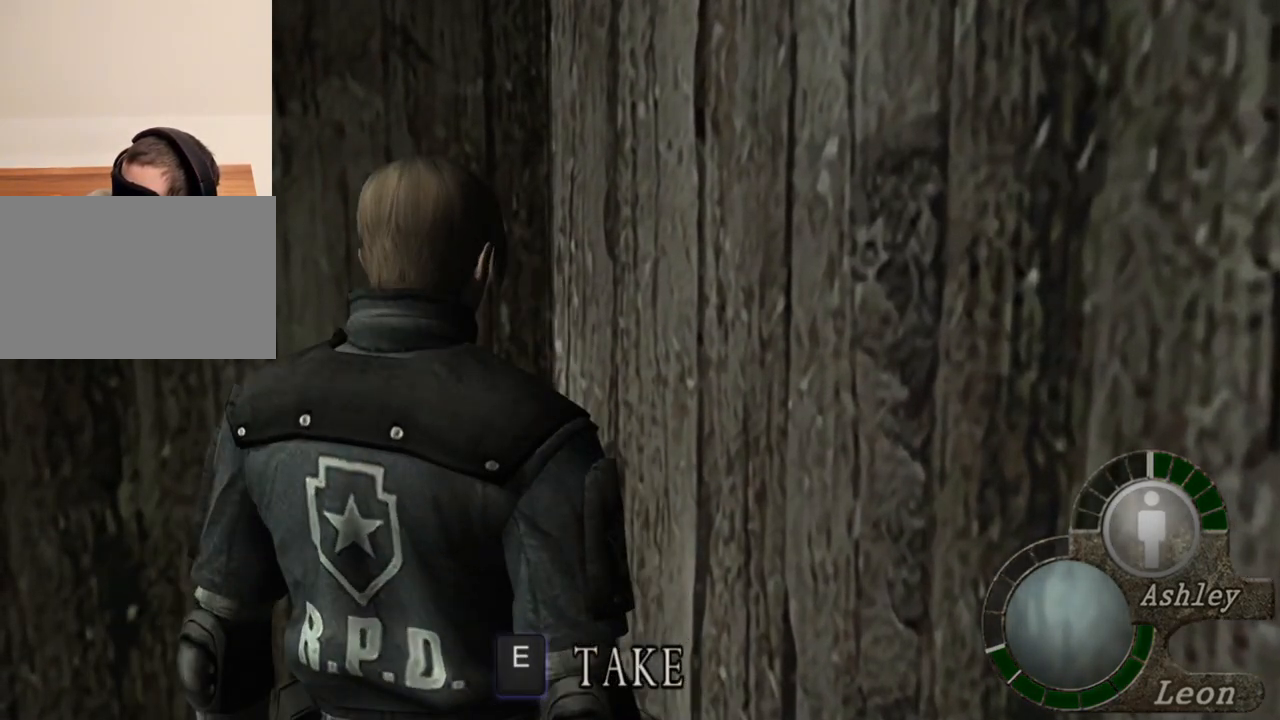
{"keys": [], "mouse": [], "events": []}
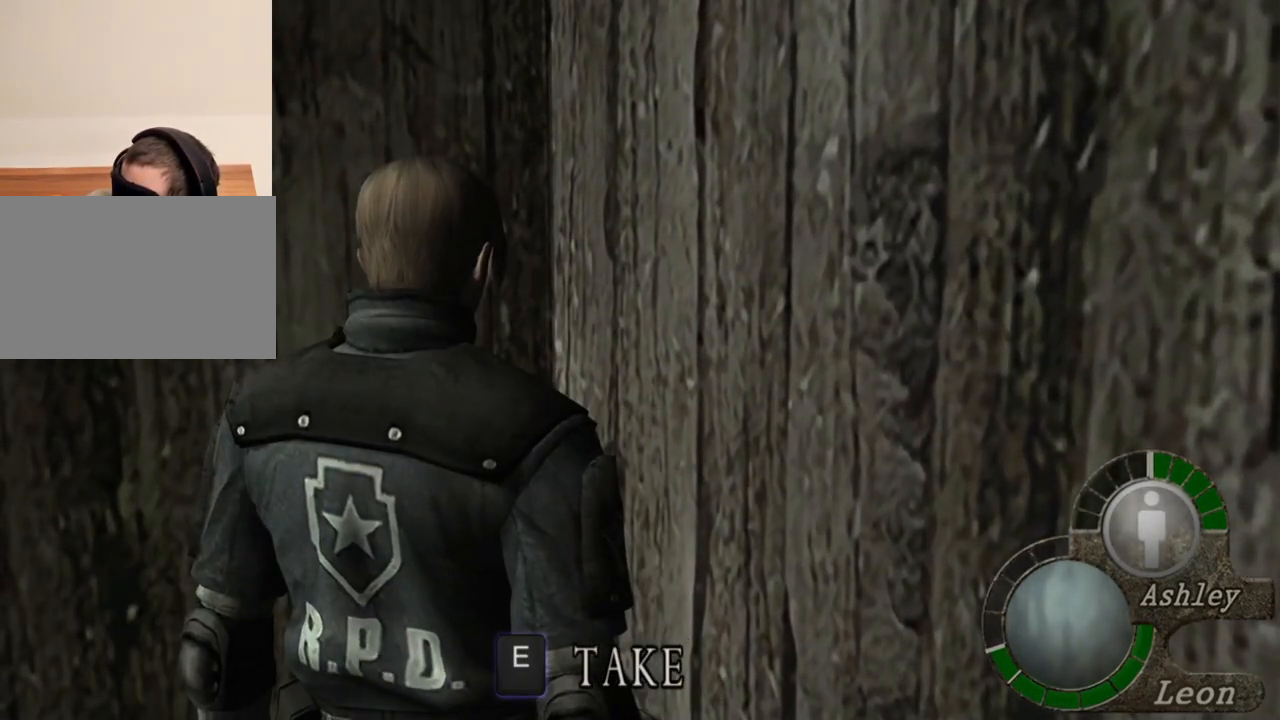
{"keys": [], "mouse": [], "events": []}
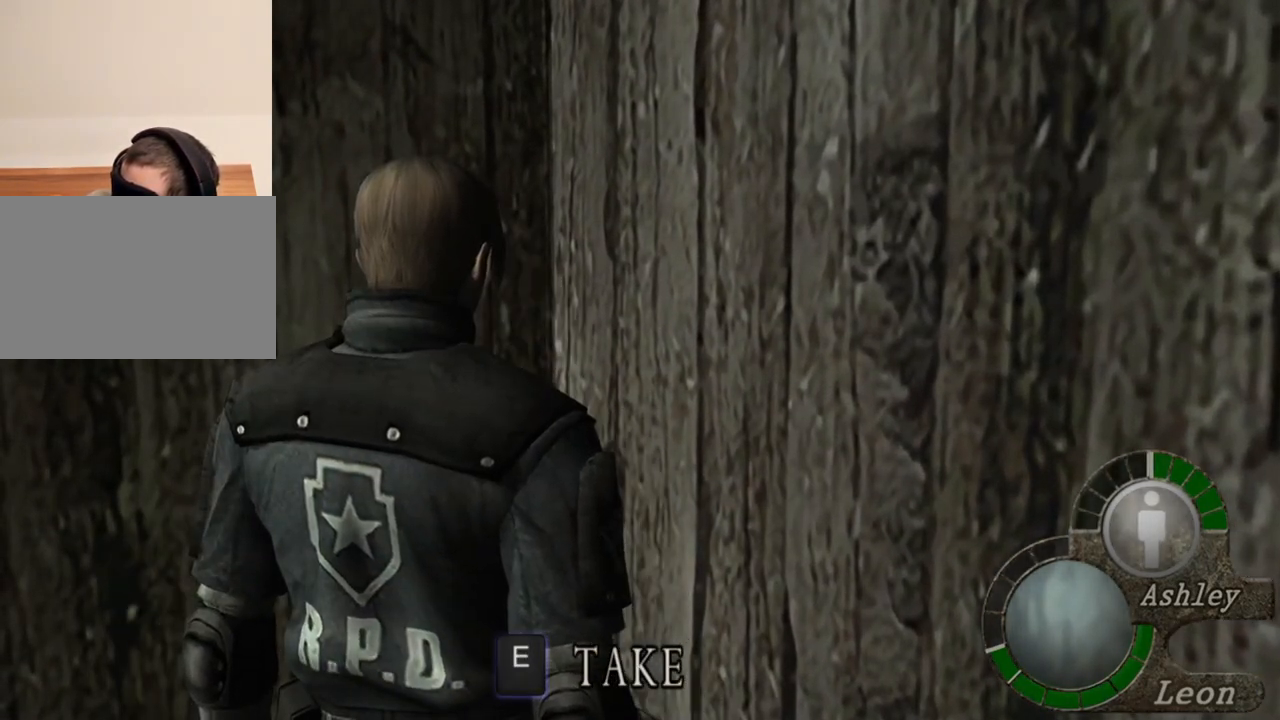
{"keys": [], "mouse": [], "events": []}
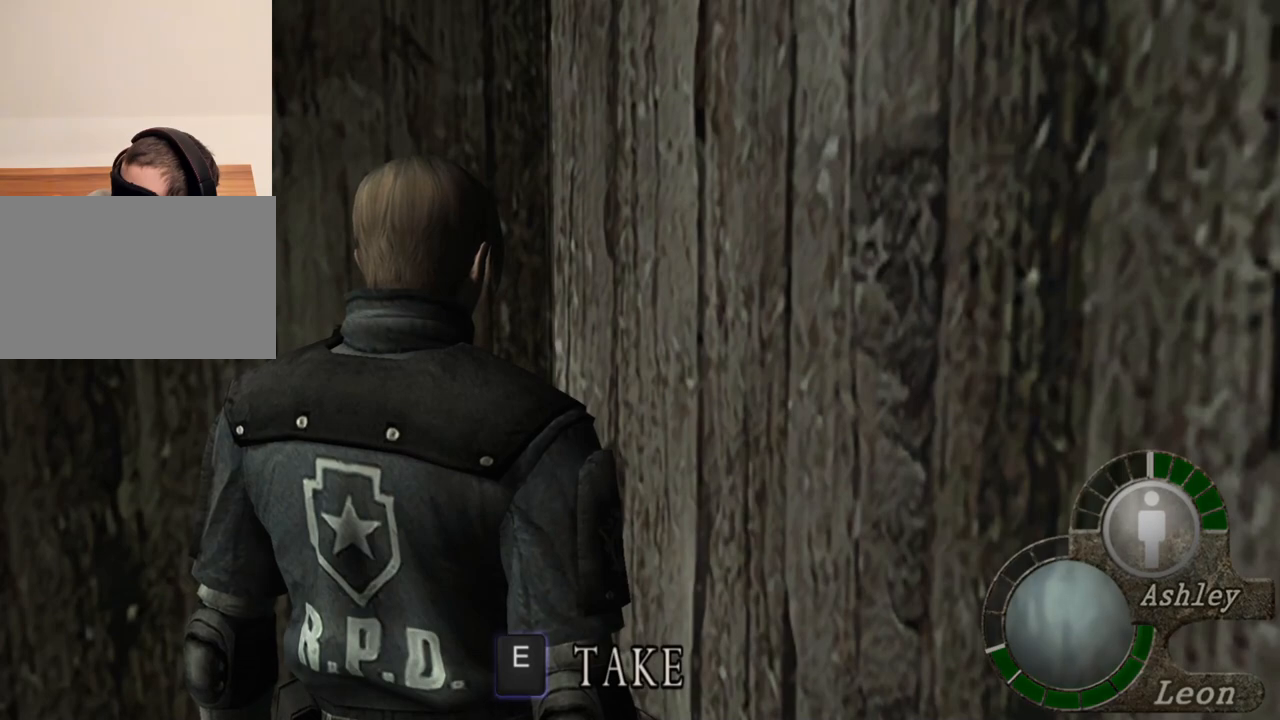
{"keys": [], "mouse": [], "events": [[183, "space", "down"], [483, "space", "up"]]}
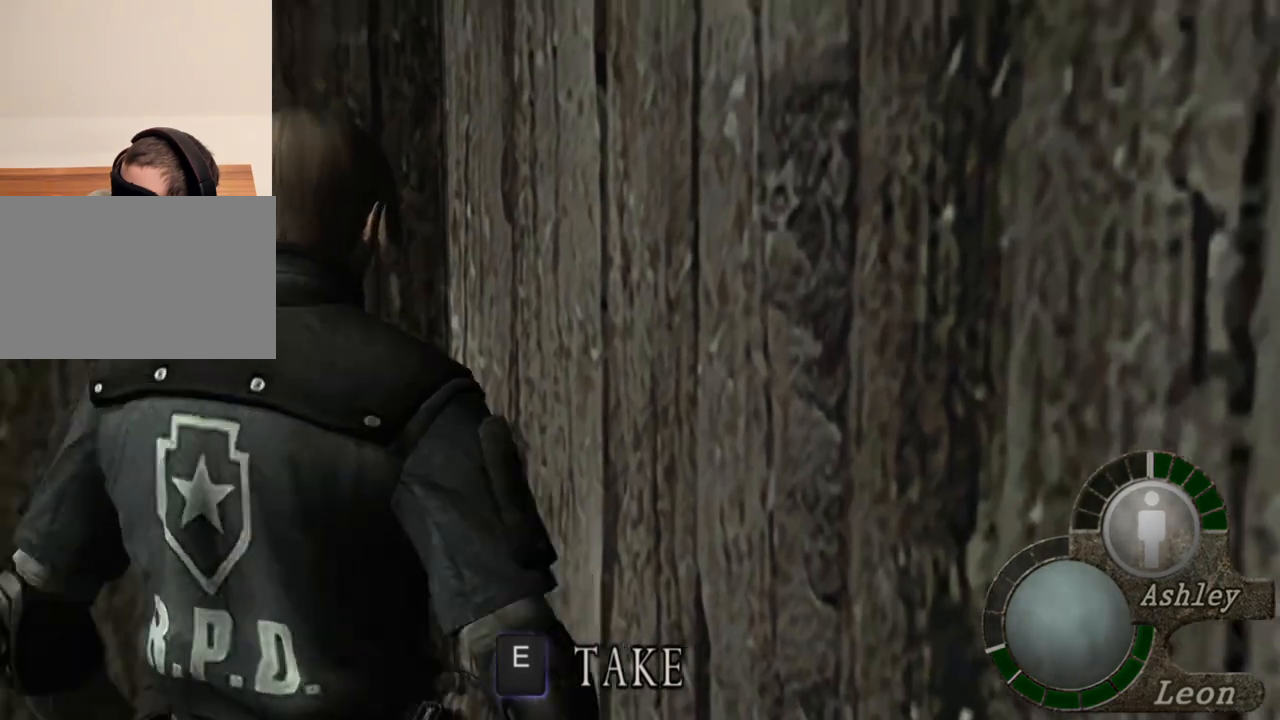
{"keys": ["e"], "mouse": [], "events": [[217, "w", "down"], [283, "e", "down"], [383, "w", "up"], [450, "e", "up"], [483, "e", "down"]]}
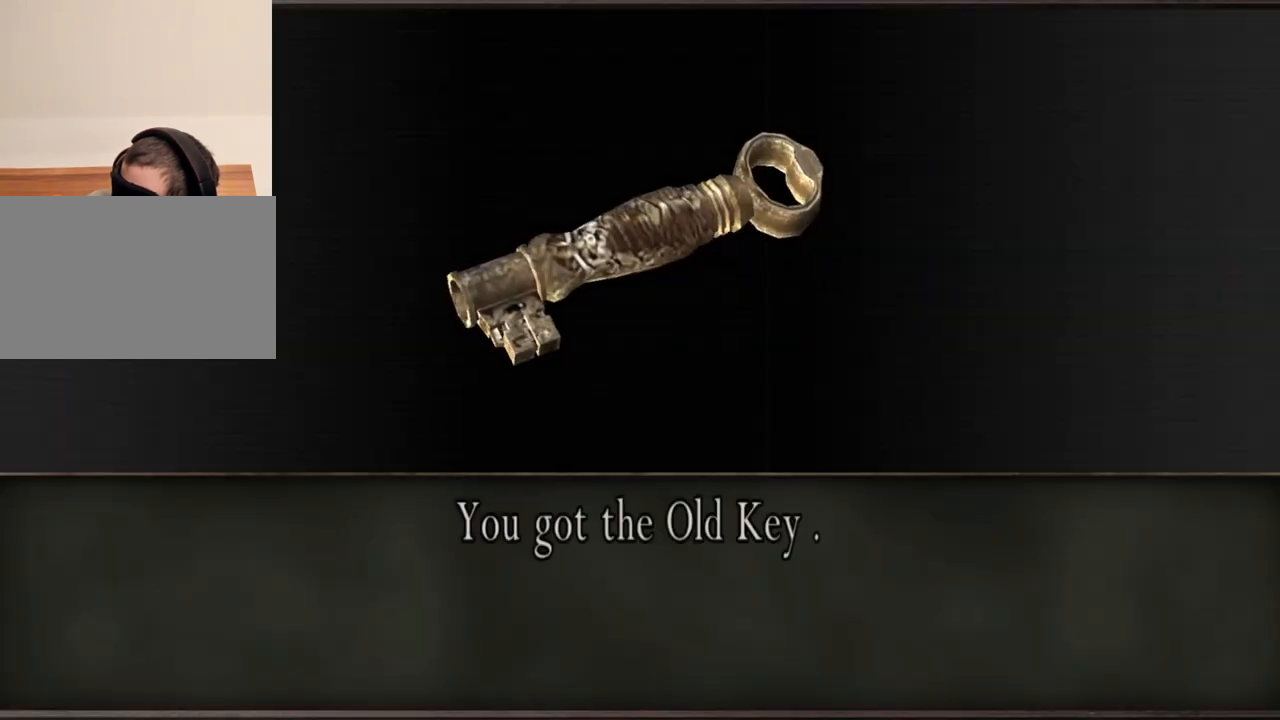
{"keys": [], "mouse": [], "events": [[83, "e", "up"], [117, "e", "down"], [217, "e", "up"], [250, "e", "down"], [417, "e", "up"]]}
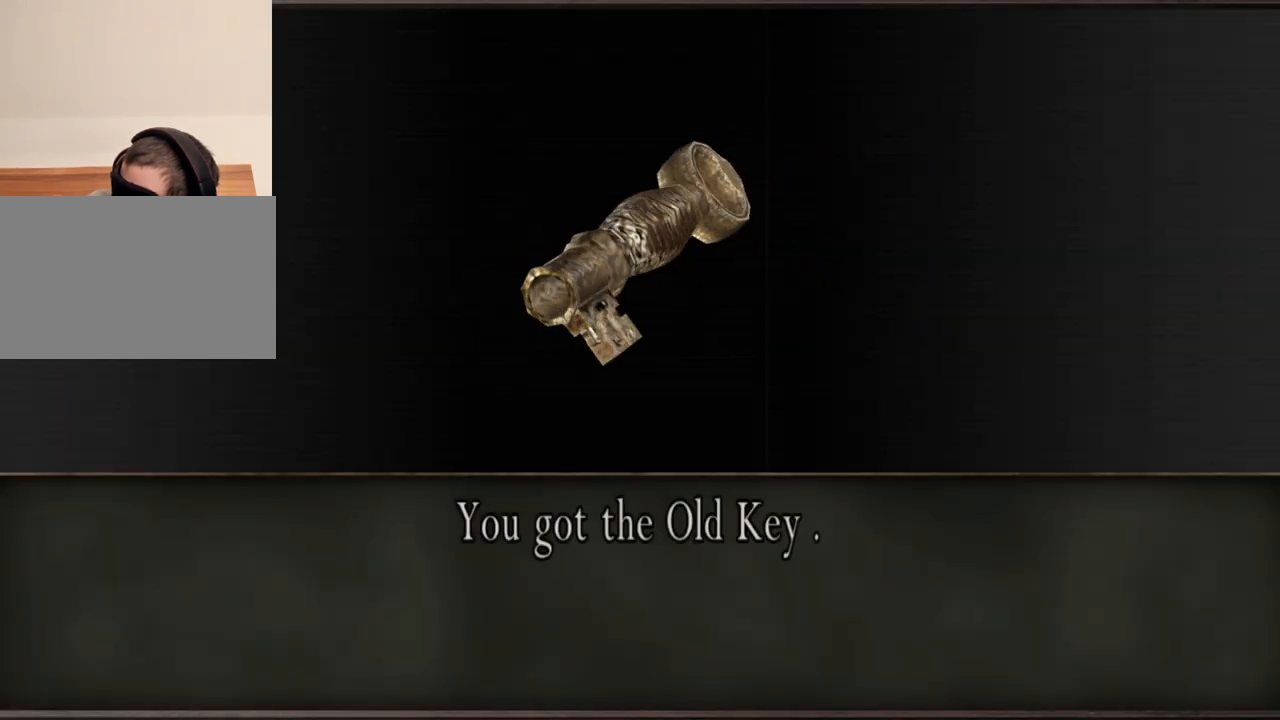
{"keys": ["e"], "mouse": [], "events": [[417, "e", "down"]]}
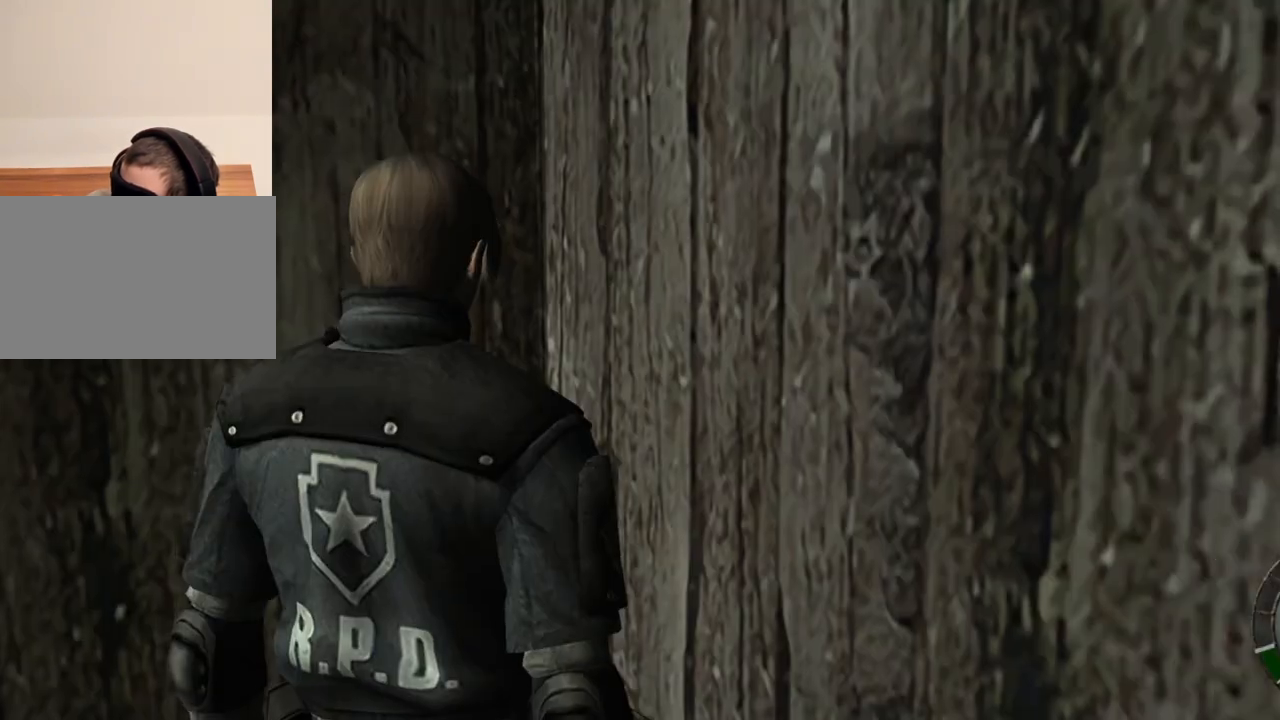
{"keys": [], "mouse": [], "events": [[17, "e", "up"], [83, "e", "down"], [150, "e", "up"]]}
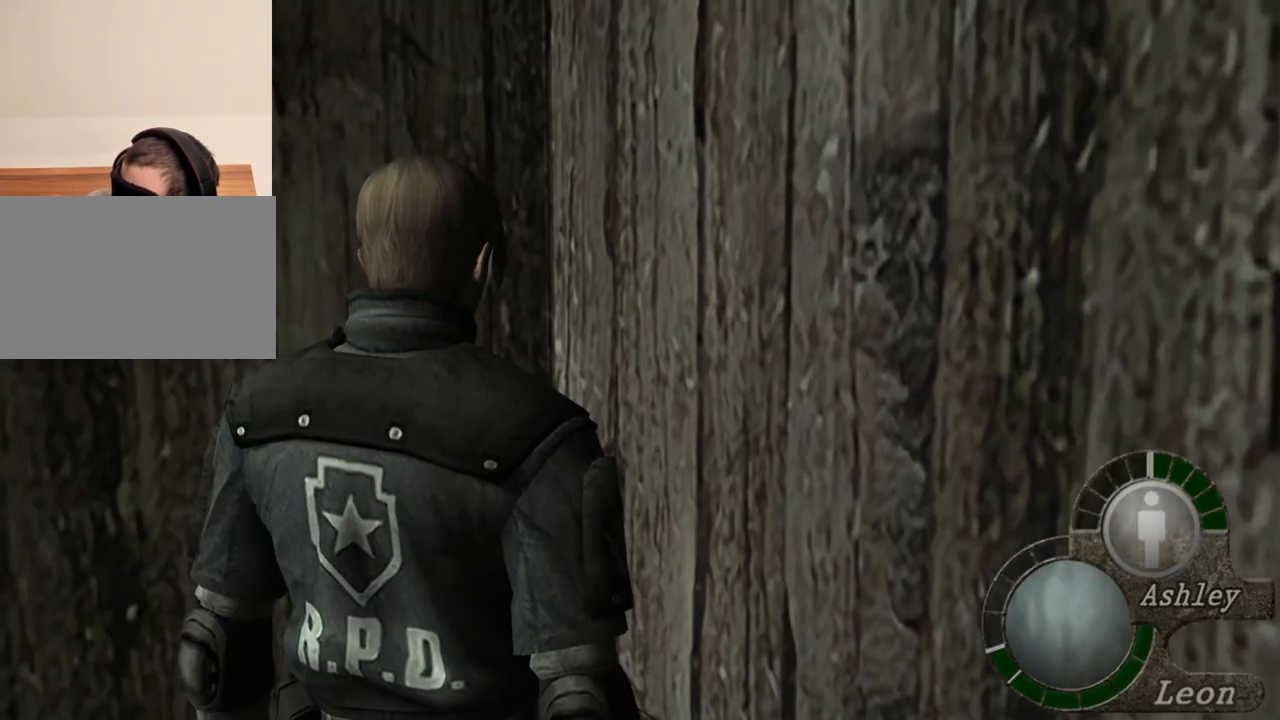
{"keys": [], "mouse": [], "events": []}
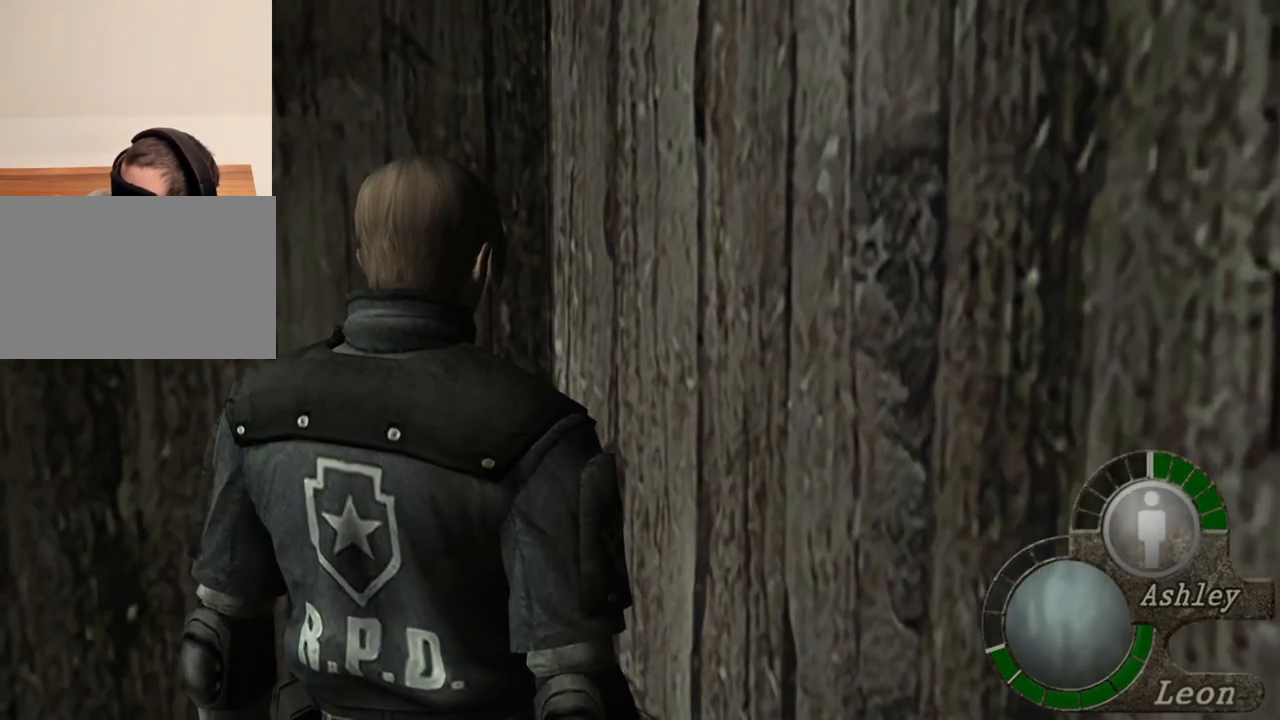
{"keys": ["a"], "mouse": [], "events": [[483, "a", "down"]]}
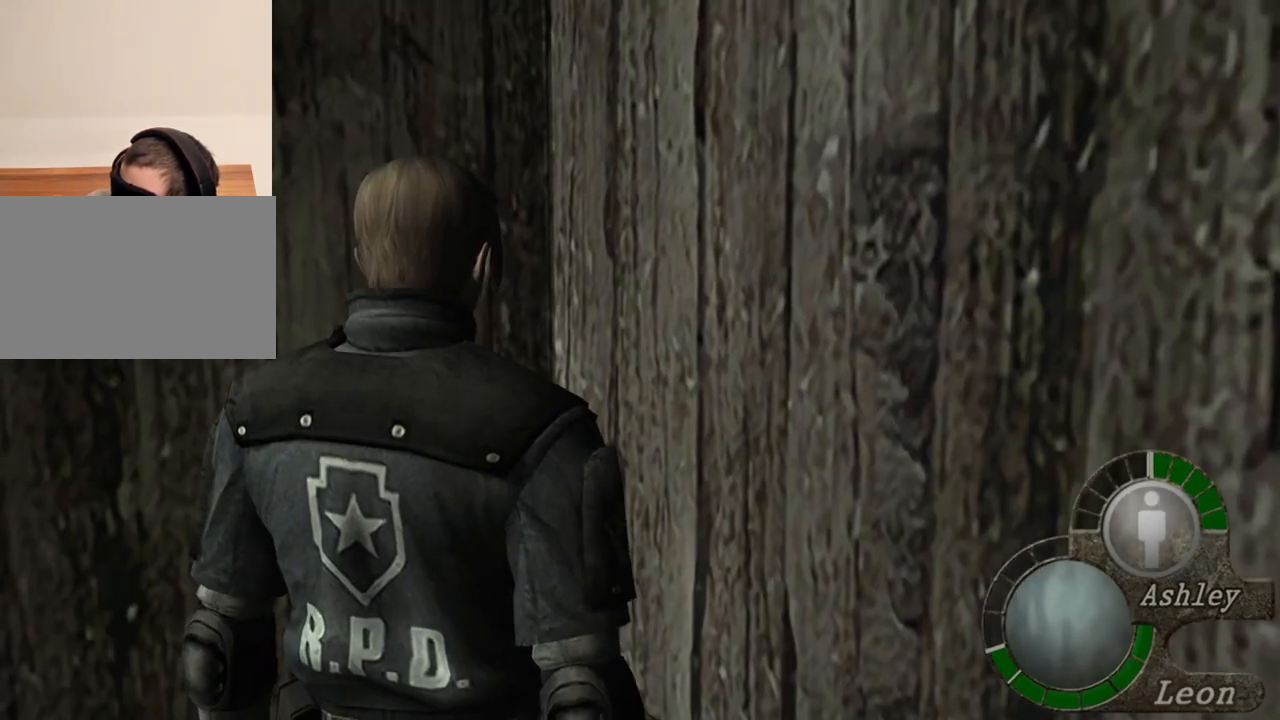
{"keys": ["a"], "mouse": [], "events": [[117, "a", "up"], [217, "a", "down"], [350, "a", "up"], [383, "a", "down"]]}
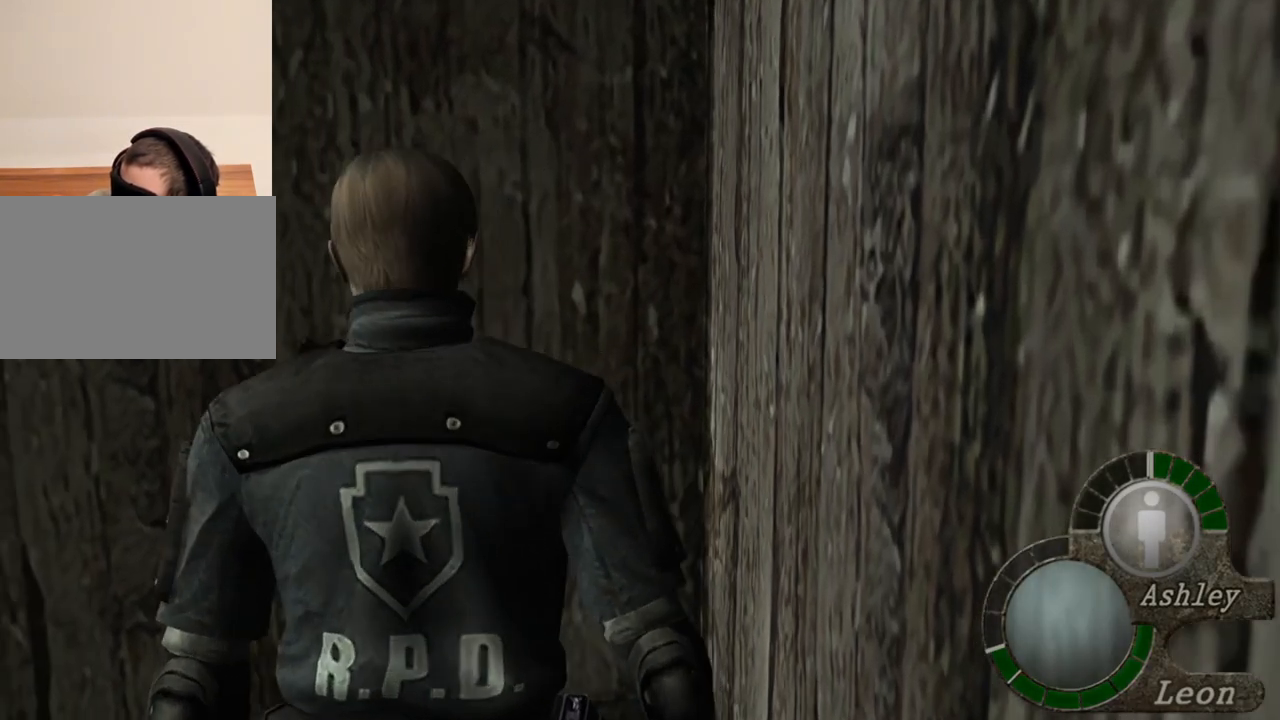
{"keys": ["e", "w"], "mouse": [], "events": [[17, "a", "up"], [83, "a", "down"], [283, "w", "down"], [417, "a", "up"], [417, "e", "down"]]}
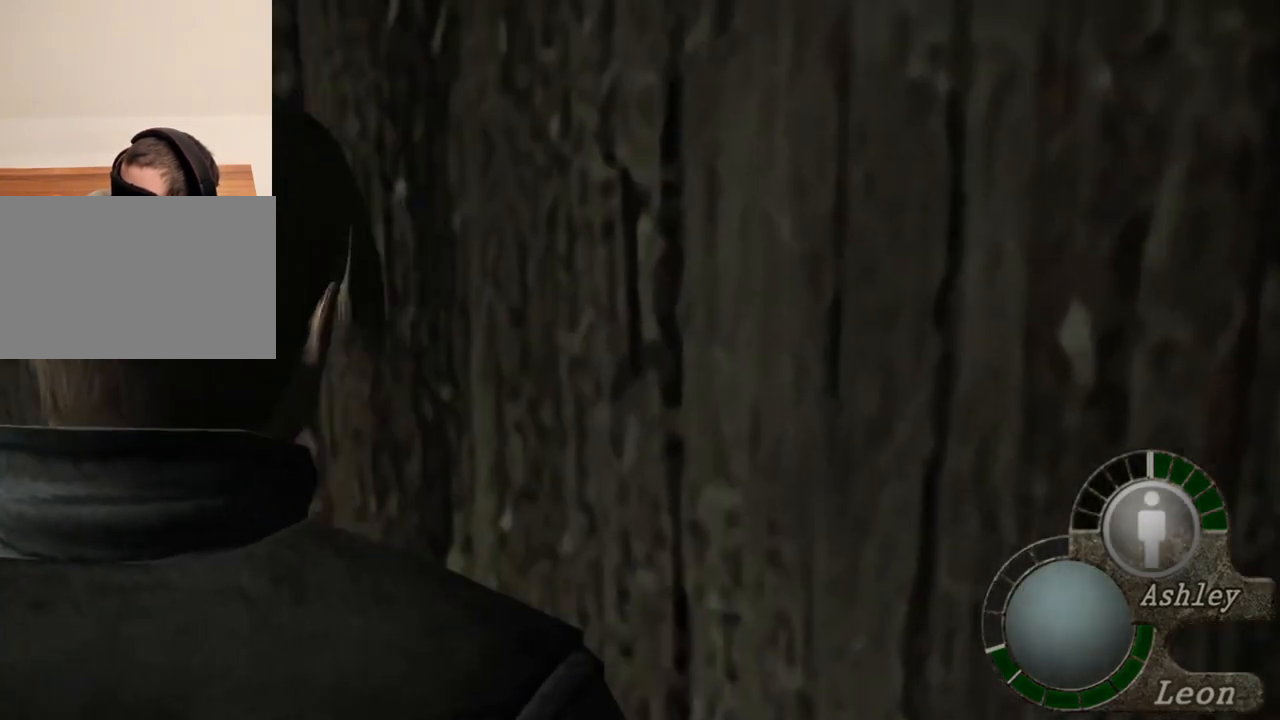
{"keys": ["e", "w"], "mouse": [], "events": [[83, "e", "up"], [117, "e", "down"], [183, "e", "up"], [217, "e", "down"], [350, "e", "up"], [417, "e", "down"]]}
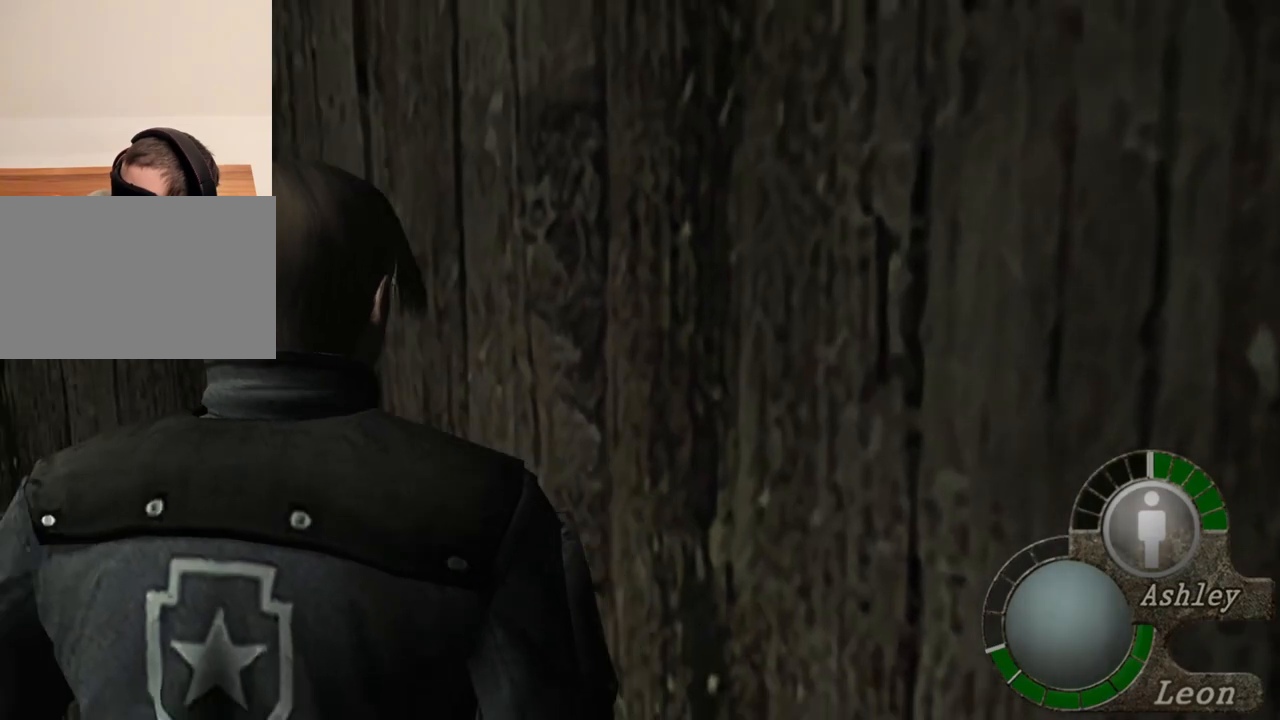
{"keys": ["e", "w"], "mouse": [], "events": [[17, "e", "up"], [117, "e", "down"], [150, "e", "up"], [217, "e", "down"], [350, "e", "up"], [383, "e", "down"]]}
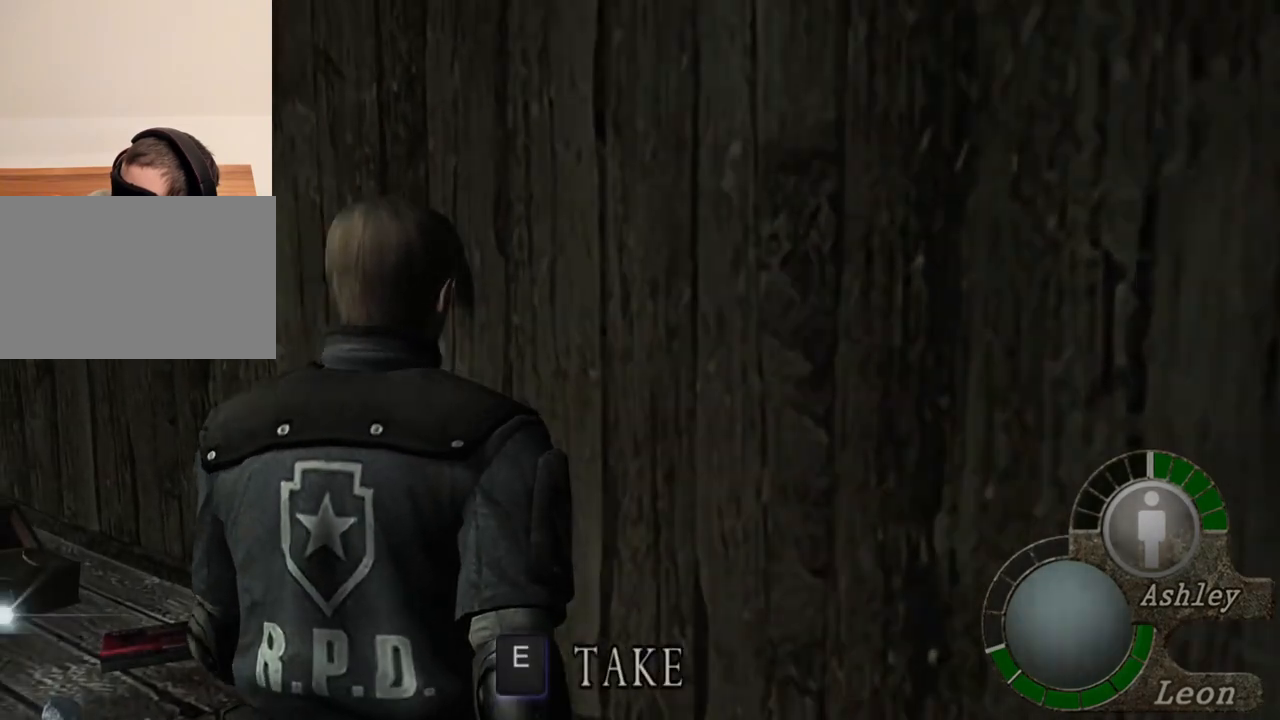
{"keys": [], "mouse": [], "events": [[150, "e", "up"], [250, "w", "up"]]}
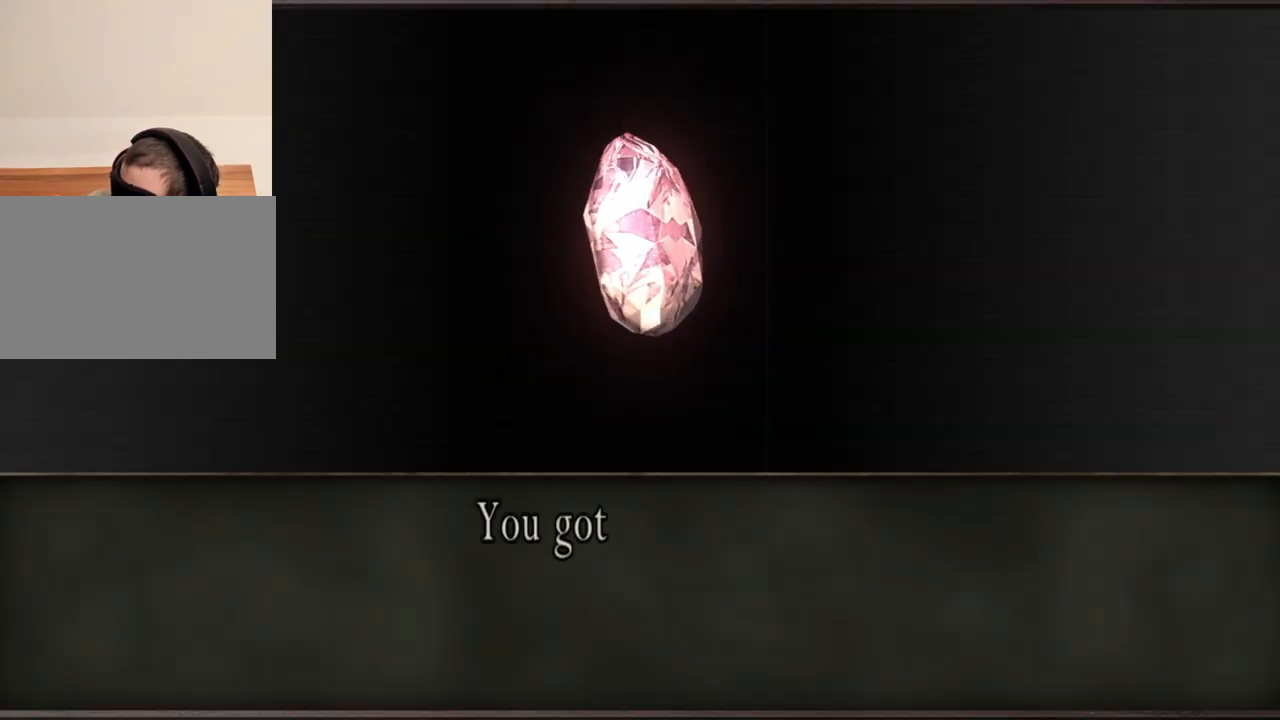
{"keys": ["e", "w"], "mouse": [], "events": [[83, "w", "down"], [250, "e", "down"], [383, "e", "up"], [417, "e", "down"]]}
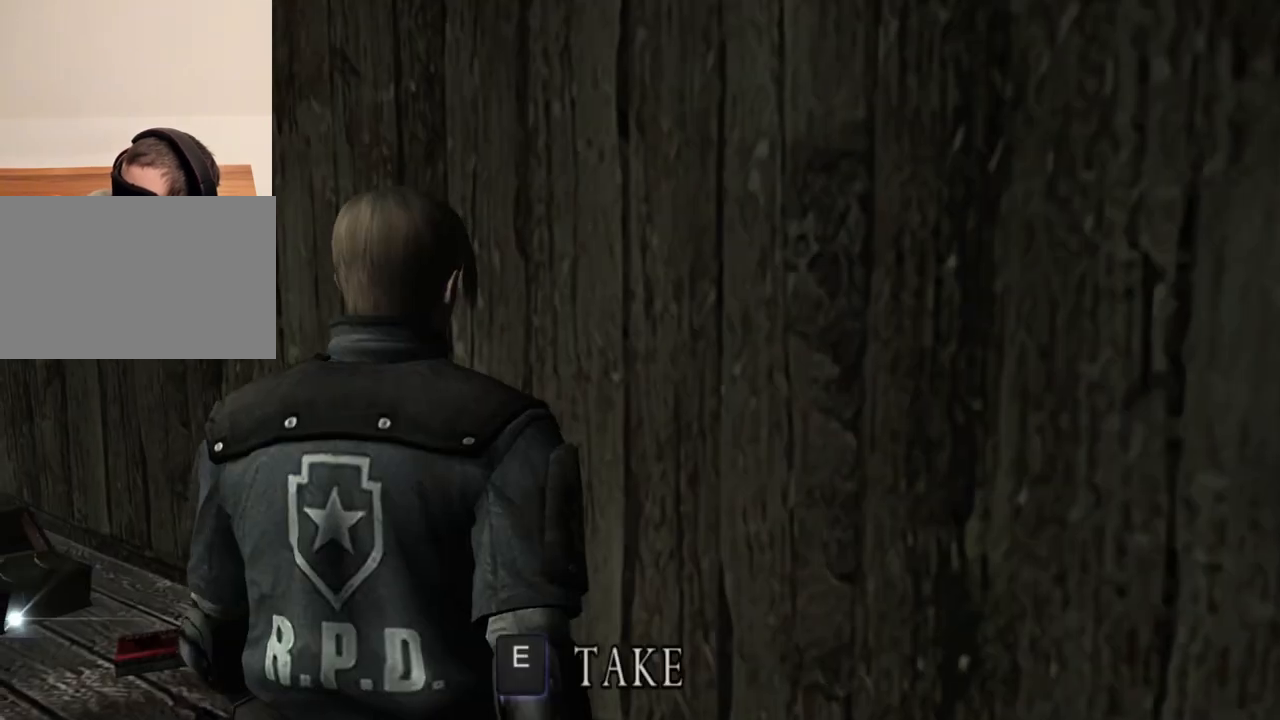
{"keys": ["e", "w"], "mouse": [], "events": [[183, "e", "up"], [217, "e", "down"], [317, "e", "up"], [383, "e", "down"]]}
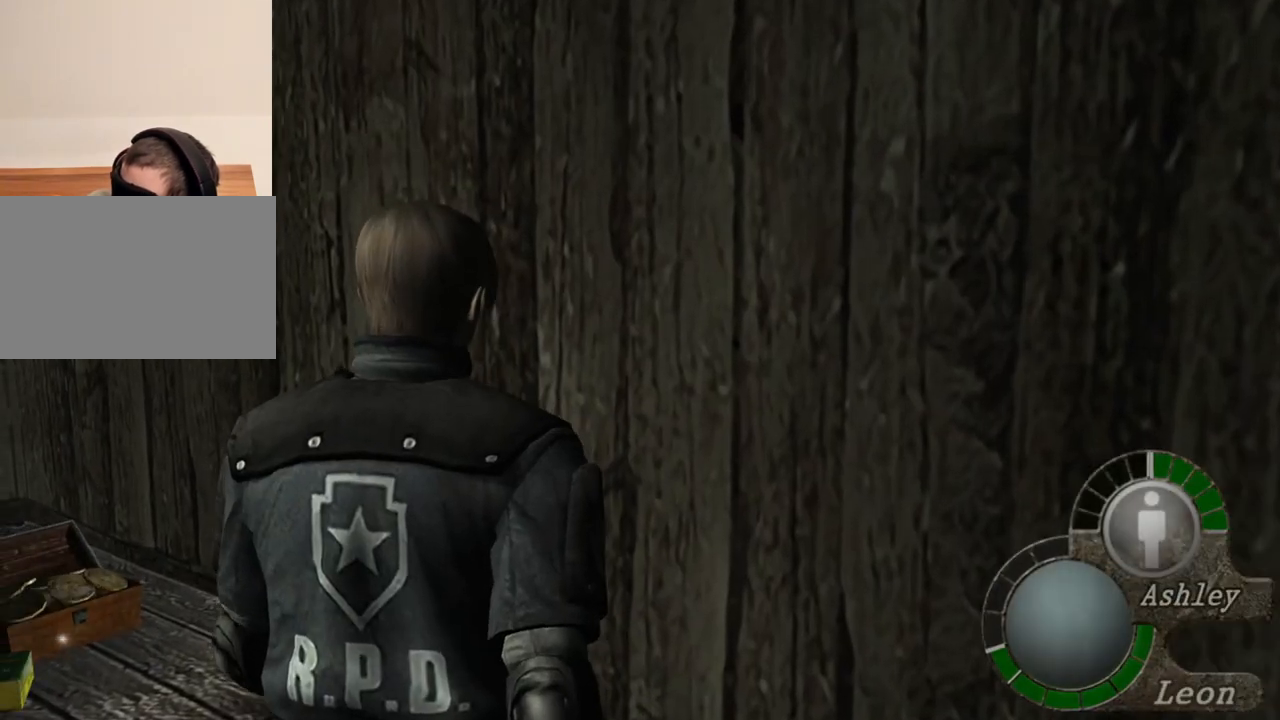
{"keys": ["e", "w"], "mouse": [], "events": [[117, "e", "up"], [150, "e", "down"], [283, "e", "up"], [350, "e", "down"], [417, "e", "up"], [450, "e", "down"]]}
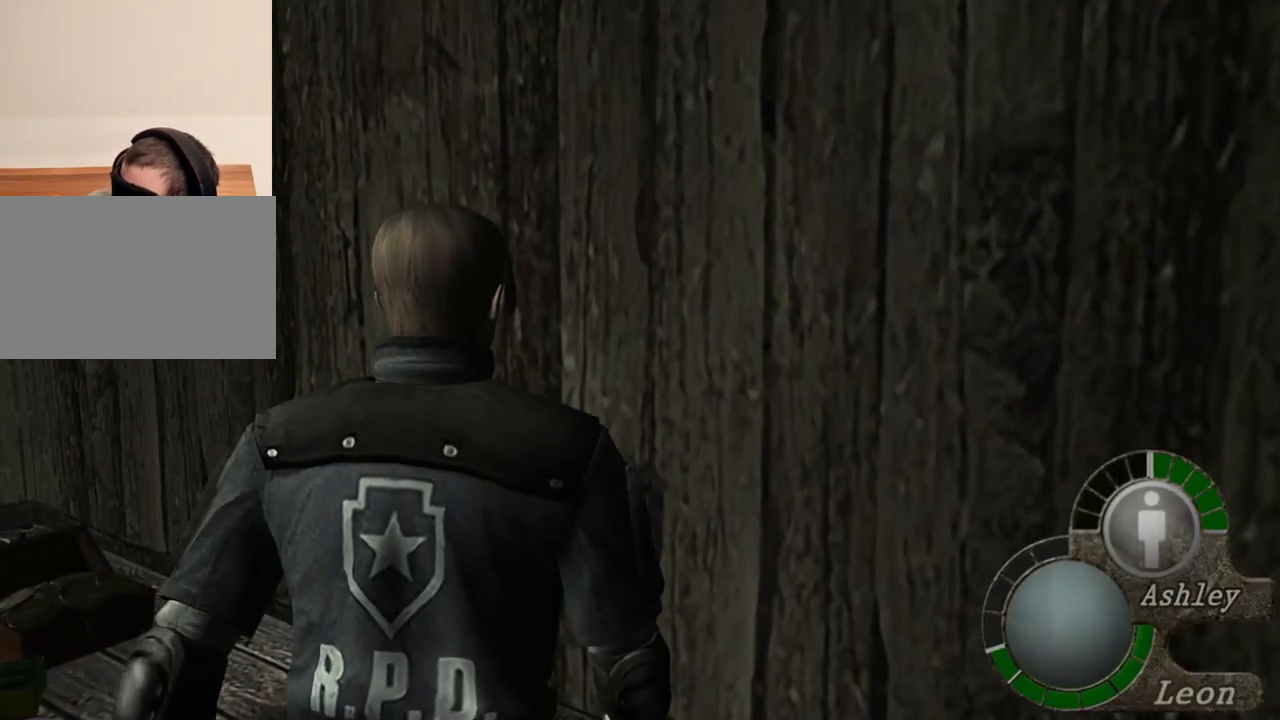
{"keys": ["w"], "mouse": [], "events": [[50, "e", "up"], [150, "e", "down"], [183, "e", "up"], [250, "e", "down"], [317, "e", "up"], [383, "e", "down"], [483, "e", "up"]]}
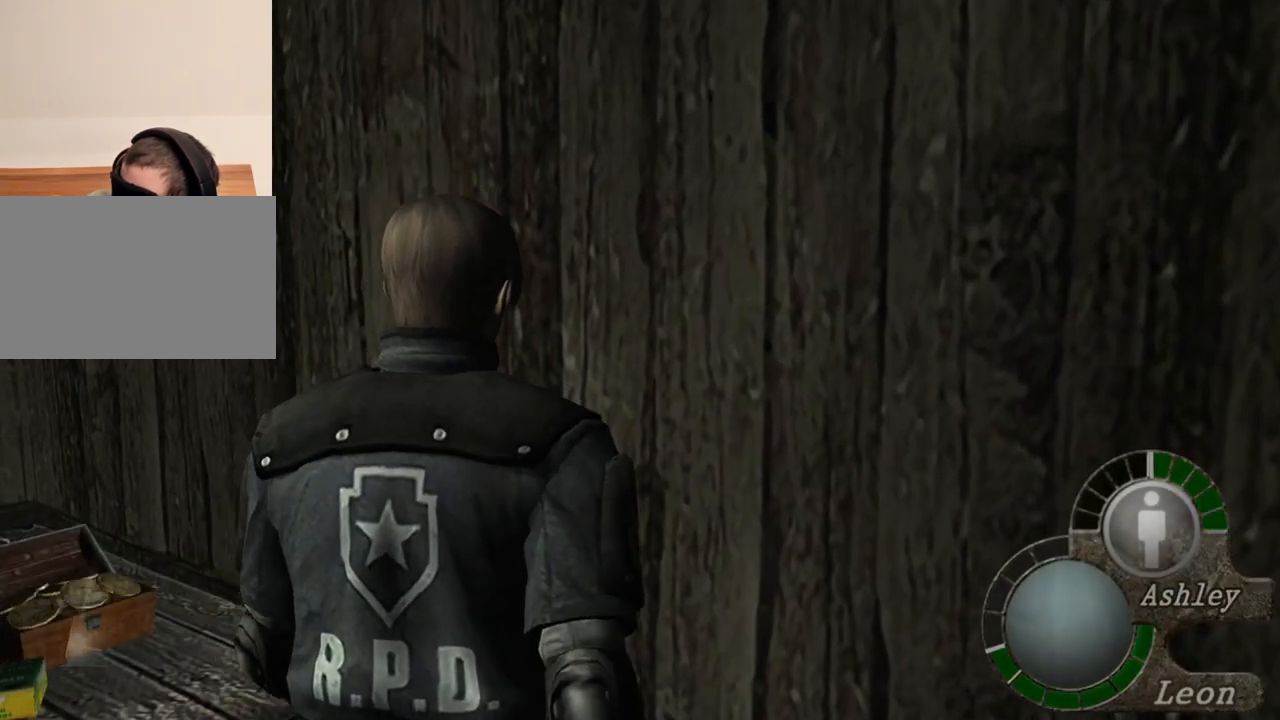
{"keys": [], "mouse": [], "events": [[17, "w", "up"]]}
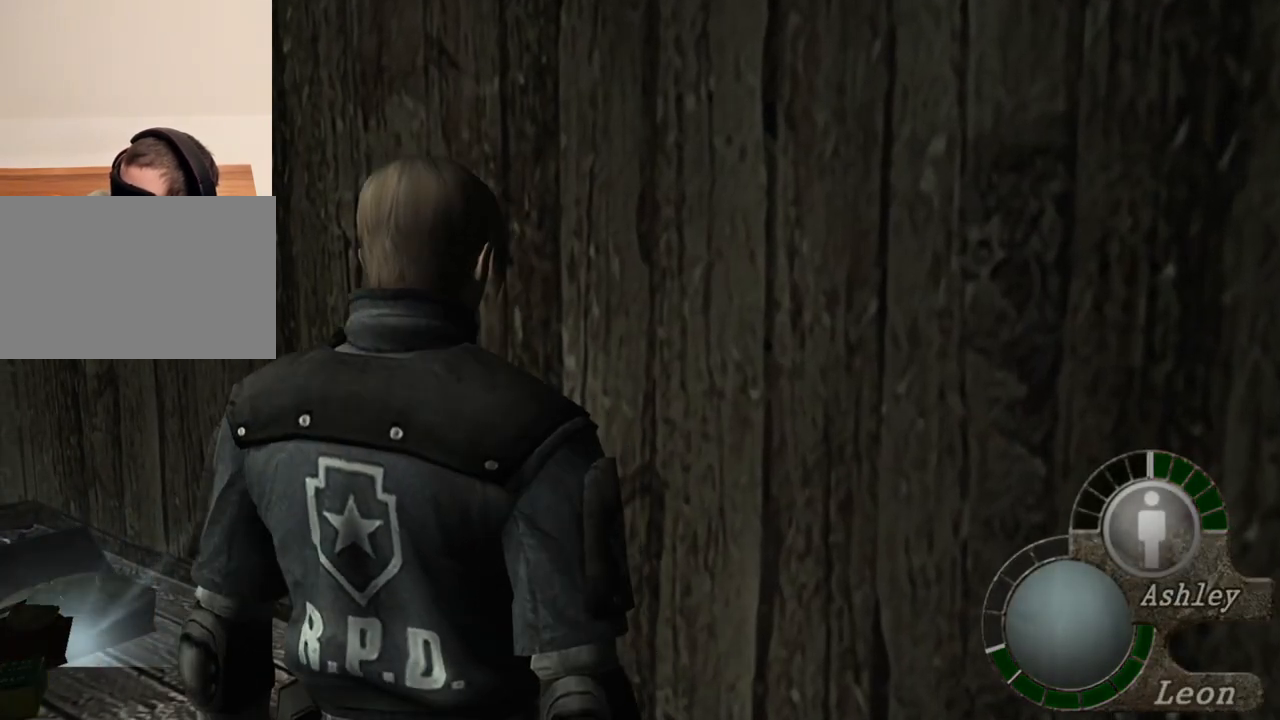
{"keys": [], "mouse": [], "events": []}
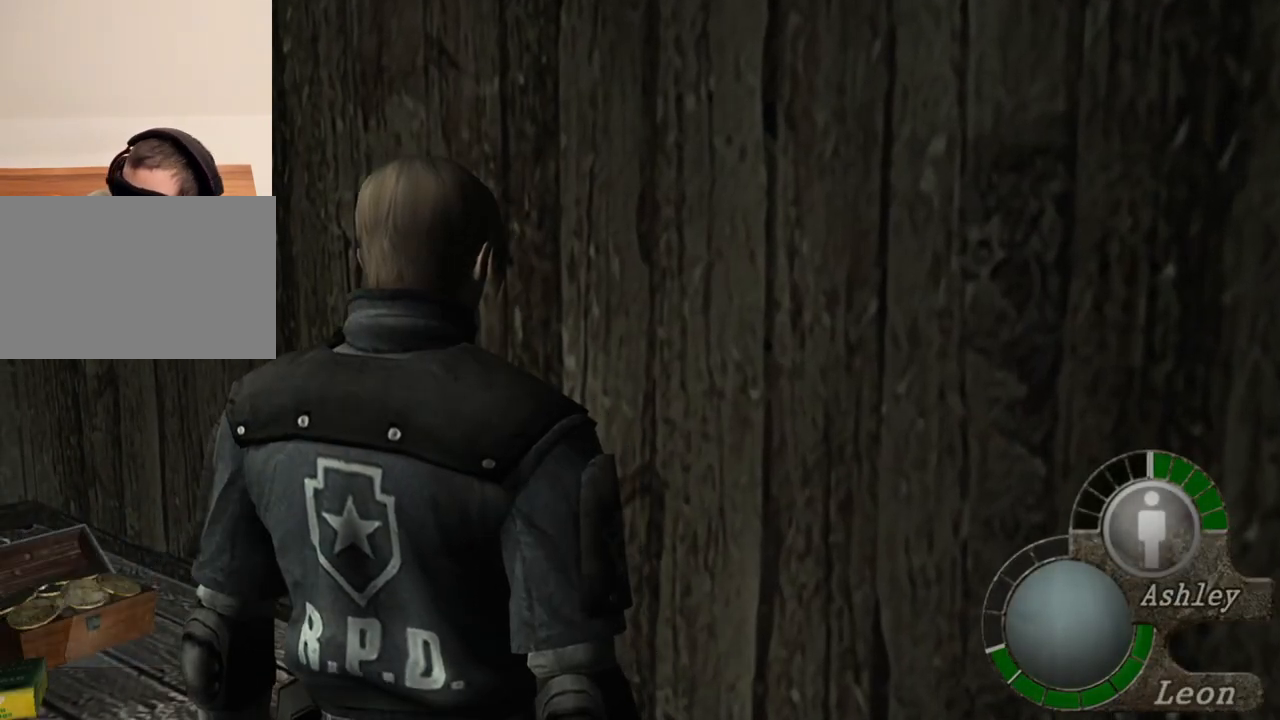
{"keys": [], "mouse": [], "events": []}